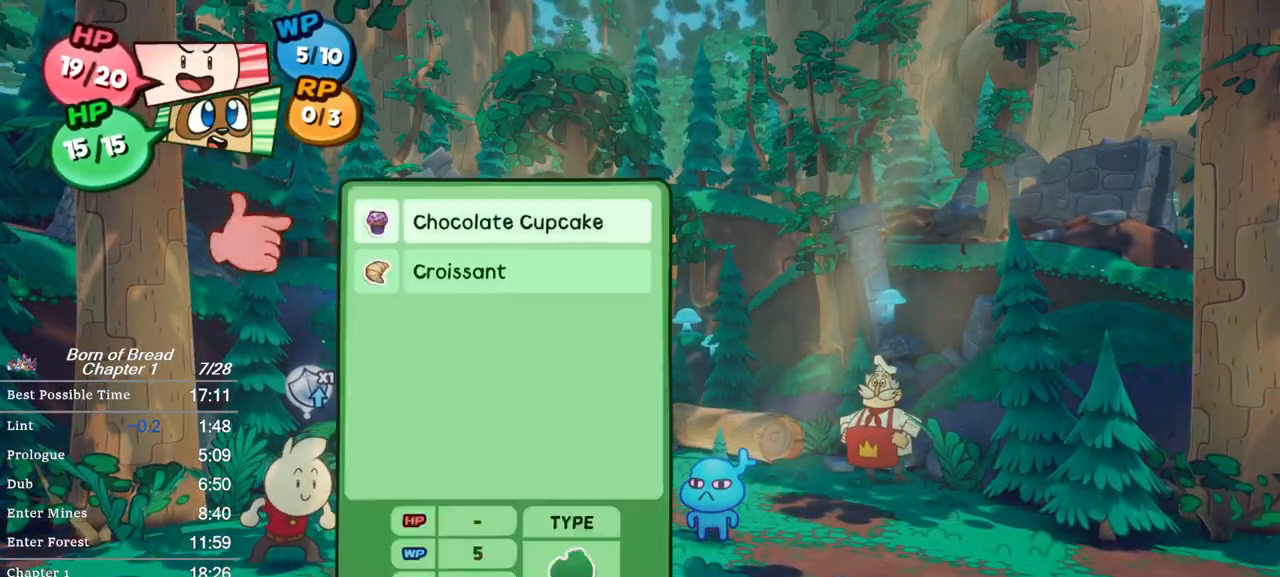
Gameplay with a controller (Xbox layout); each line is a JSON object with the inputs held at the frame after it. "events" lists button and stick changes between this image and that frame as [ms after this image, input, new state], when the widget could be followed in between. Not read: right_stick.
{"buttons": [], "left_stick": "center", "events": [[33, "A", "down"], [100, "A", "up"], [200, "A", "down"], [200, "left_stick", "down"], [233, "A", "up"], [333, "left_stick", "center"], [367, "A", "down"], [433, "A", "up"]]}
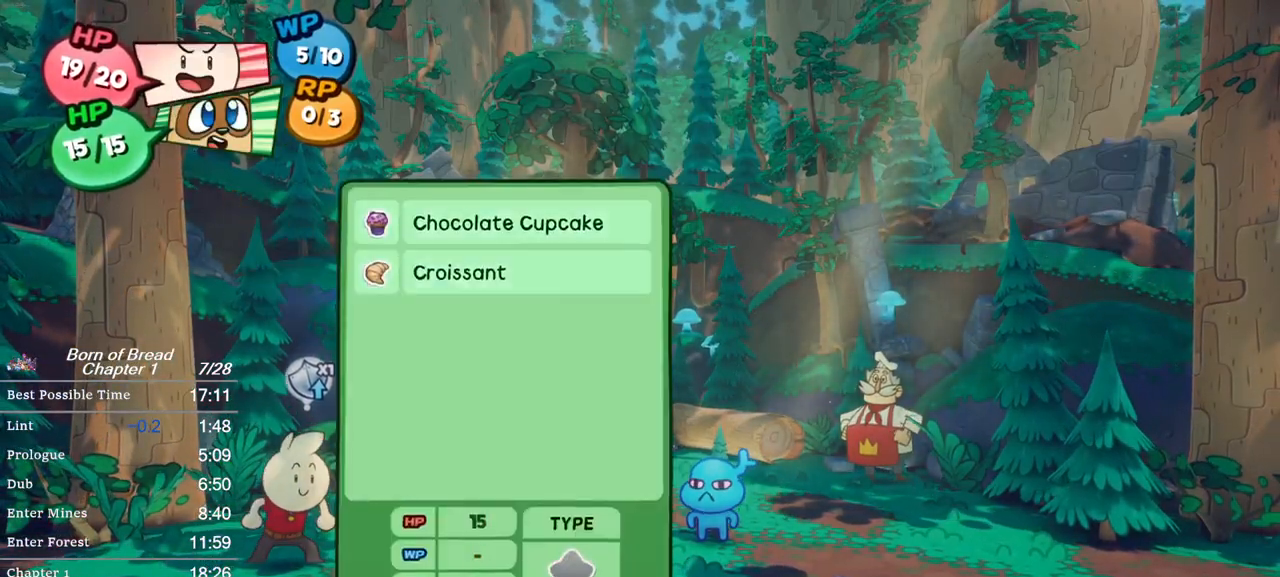
{"buttons": ["A"], "left_stick": "center", "events": [[33, "A", "down"], [67, "A", "up"], [133, "A", "down"], [200, "A", "up"], [267, "A", "down"], [300, "A", "up"], [367, "A", "down"], [433, "A", "up"], [500, "A", "down"]]}
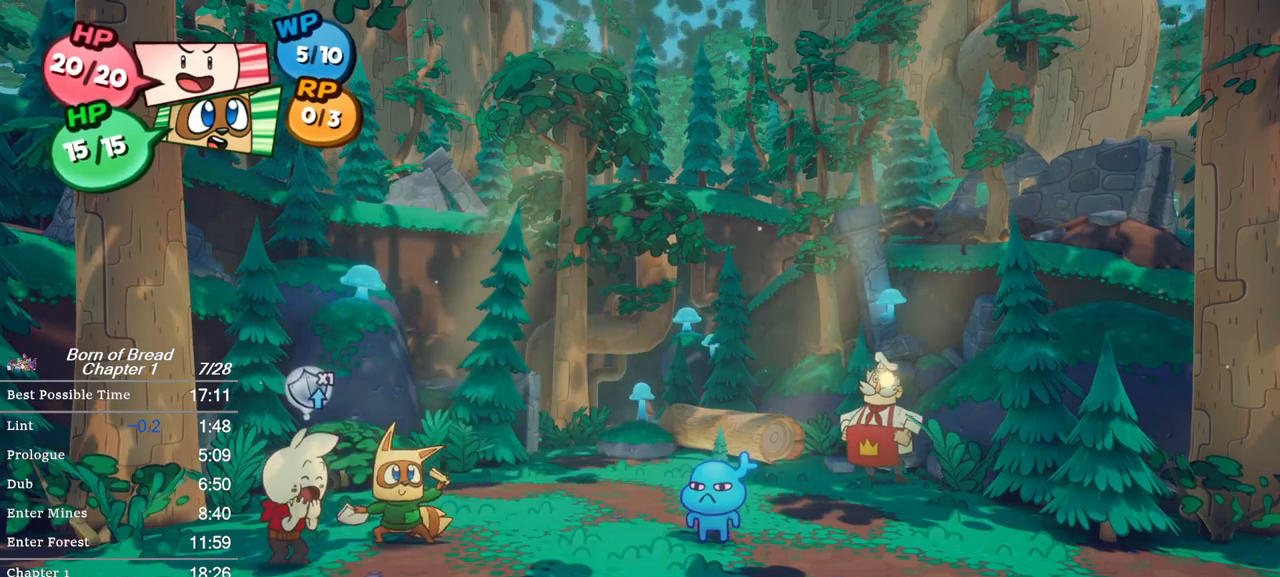
{"buttons": ["A"], "left_stick": "center", "events": [[33, "A", "up"], [267, "A", "down"], [300, "A", "up"], [467, "A", "down"]]}
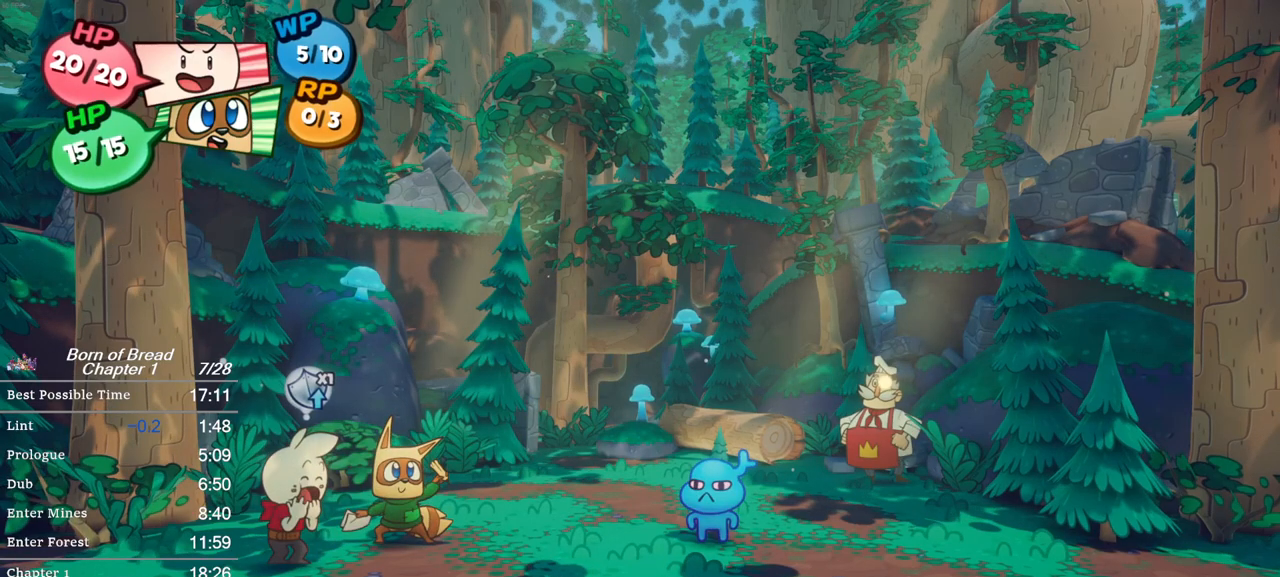
{"buttons": [], "left_stick": "center", "events": [[33, "A", "up"], [200, "A", "down"], [267, "A", "up"], [333, "A", "down"], [400, "A", "up"], [467, "A", "down"], [500, "A", "up"]]}
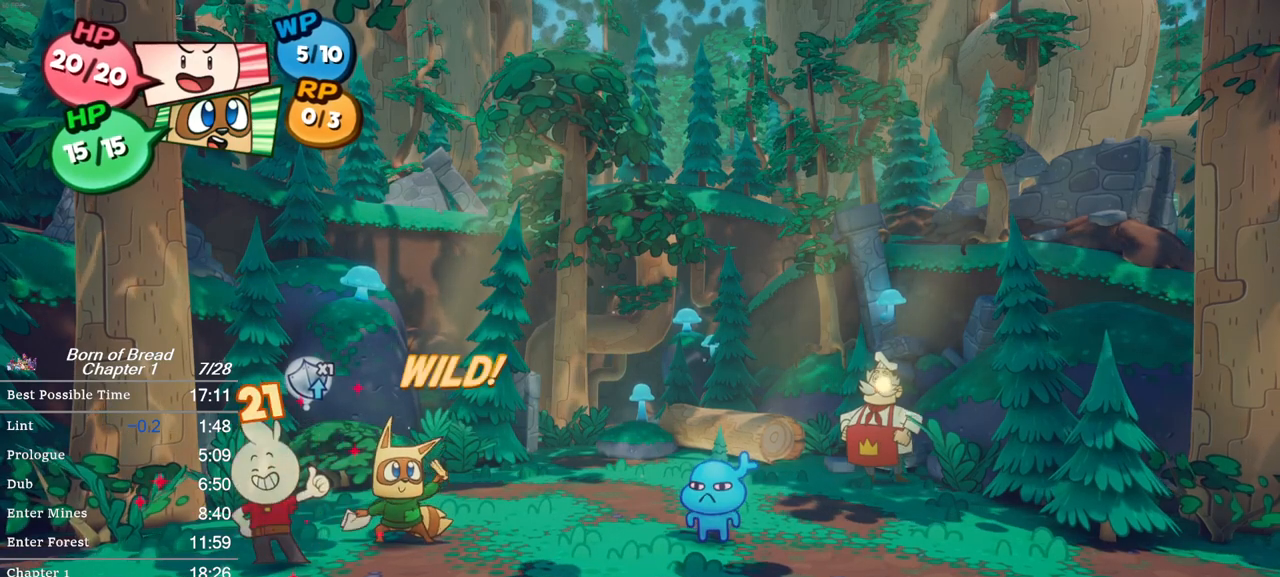
{"buttons": [], "left_stick": "center", "events": [[67, "A", "down"], [133, "A", "up"], [200, "A", "down"], [300, "A", "up"], [433, "A", "down"], [500, "A", "up"]]}
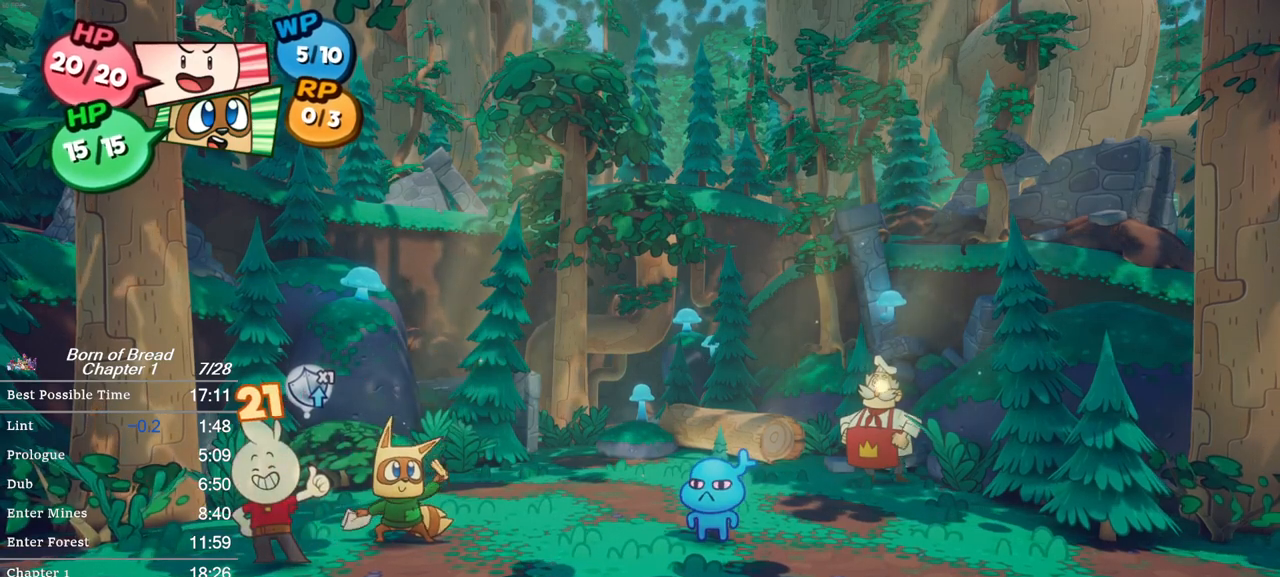
{"buttons": ["A"], "left_stick": "center", "events": [[33, "A", "down"], [100, "A", "up"], [167, "A", "down"], [200, "A", "up"], [300, "A", "down"], [333, "A", "up"], [400, "A", "down"], [433, "A", "up"], [500, "A", "down"]]}
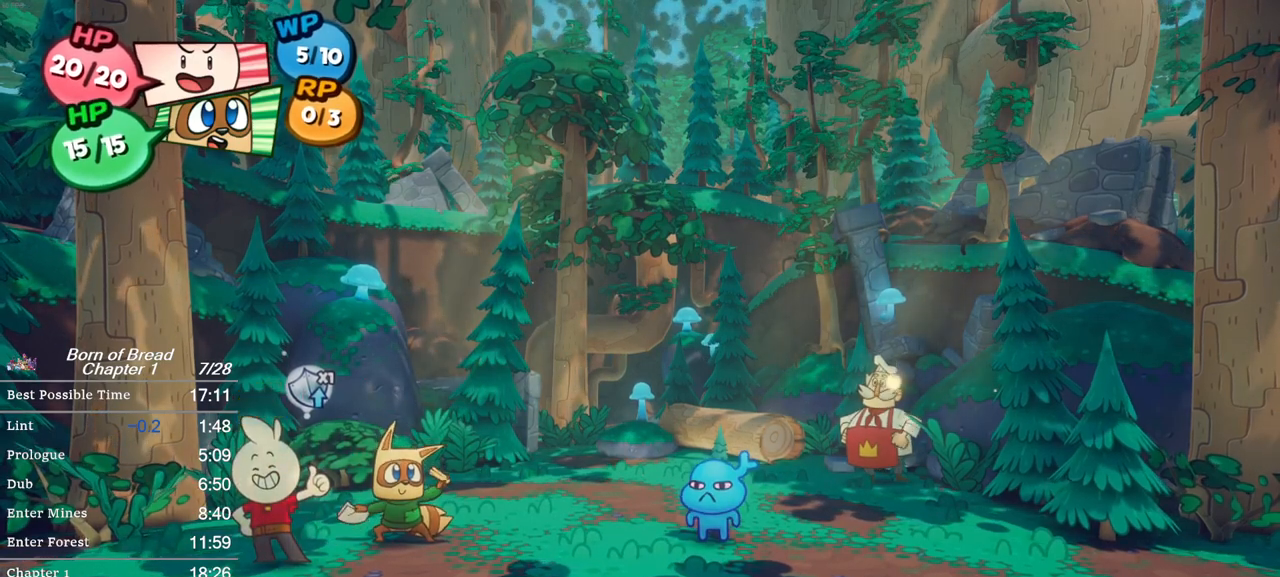
{"buttons": ["A"], "left_stick": "center", "events": [[67, "A", "up"], [233, "A", "down"], [300, "A", "up"], [367, "A", "down"], [433, "A", "up"], [500, "A", "down"]]}
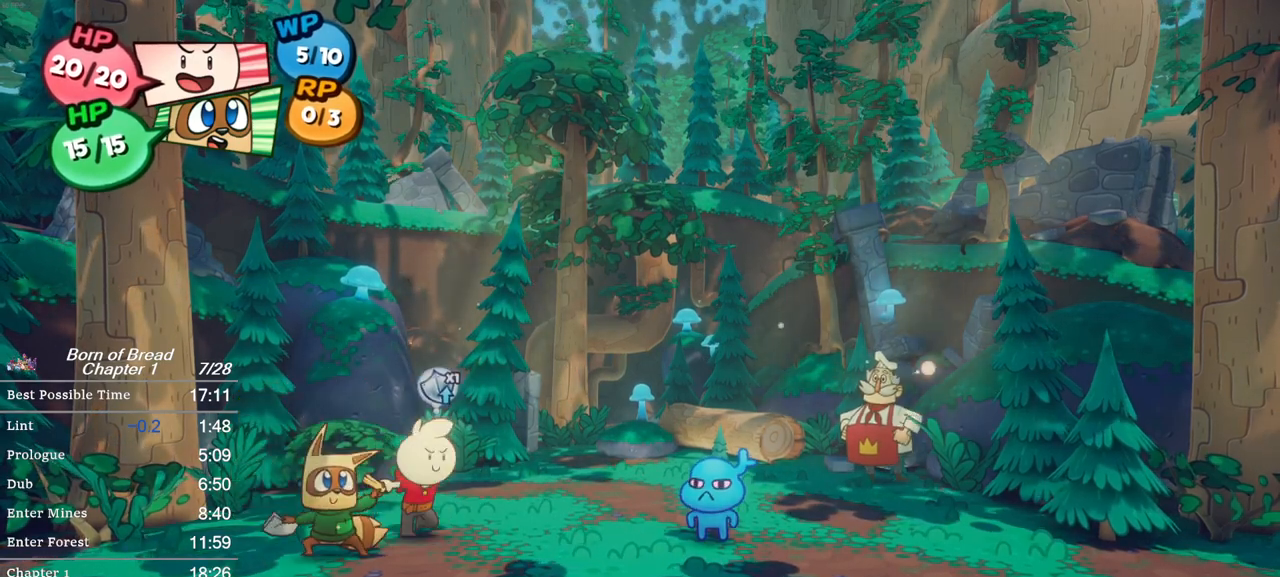
{"buttons": ["A"], "left_stick": "center", "events": [[33, "A", "up"], [100, "A", "down"], [167, "A", "up"], [233, "A", "down"], [300, "A", "up"], [333, "A", "down"], [400, "A", "up"], [467, "A", "down"]]}
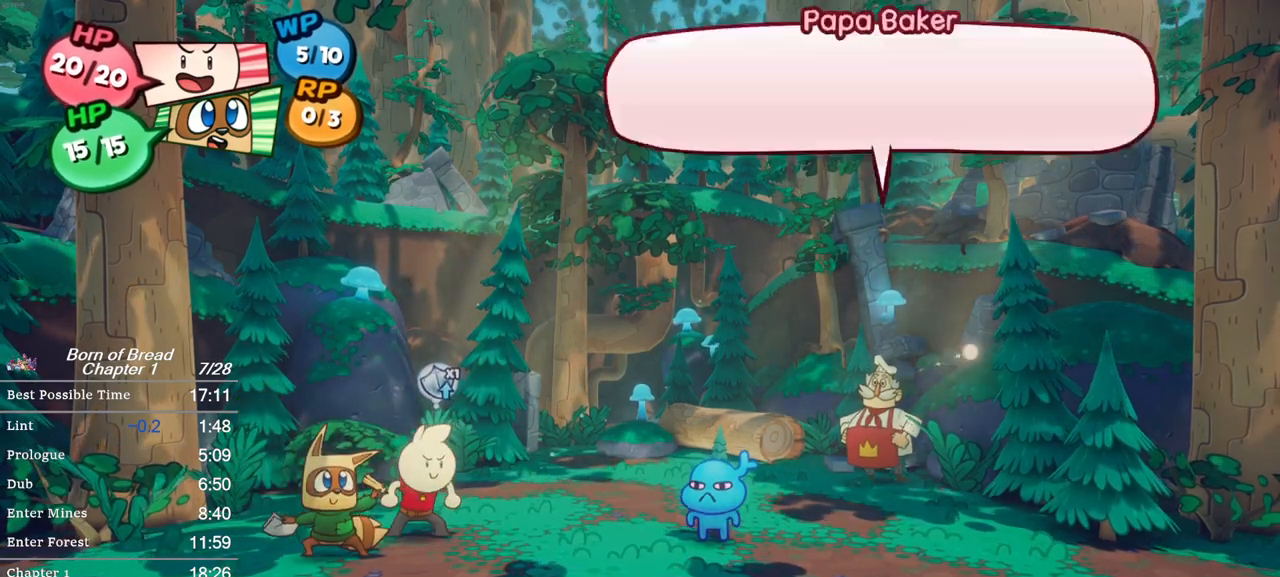
{"buttons": [], "left_stick": "center", "events": [[33, "A", "up"], [67, "A", "down"], [133, "A", "up"], [200, "A", "down"], [267, "A", "up"], [333, "A", "down"], [400, "A", "up"]]}
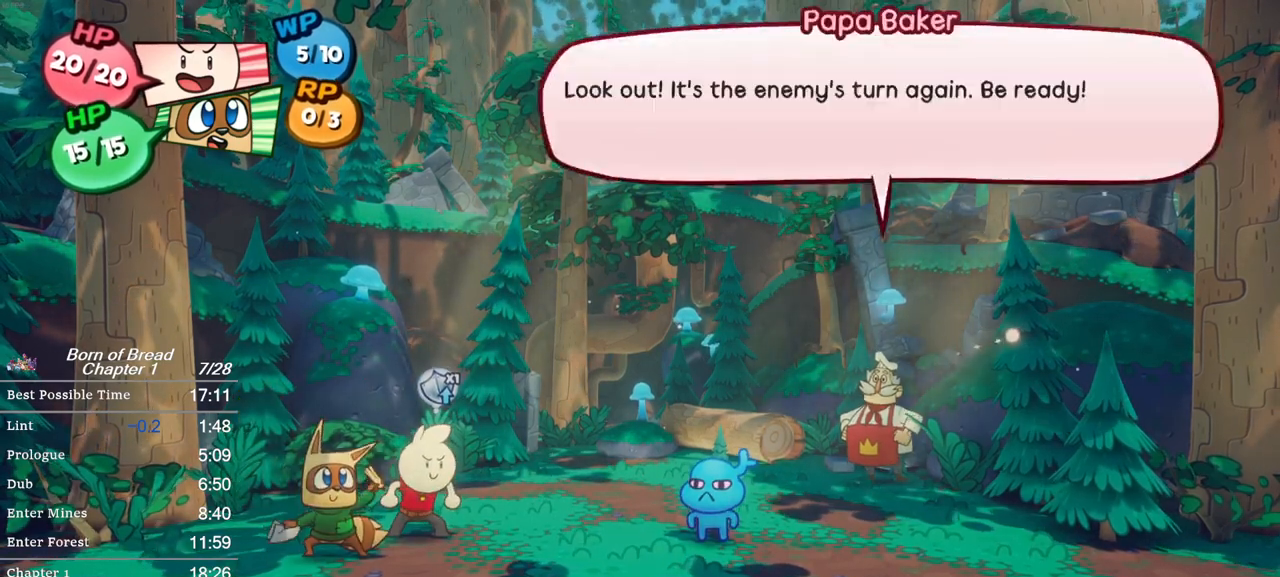
{"buttons": [], "left_stick": "center", "events": [[67, "A", "down"], [100, "A", "up"], [200, "A", "down"], [267, "A", "up"], [400, "A", "down"], [433, "A", "up"]]}
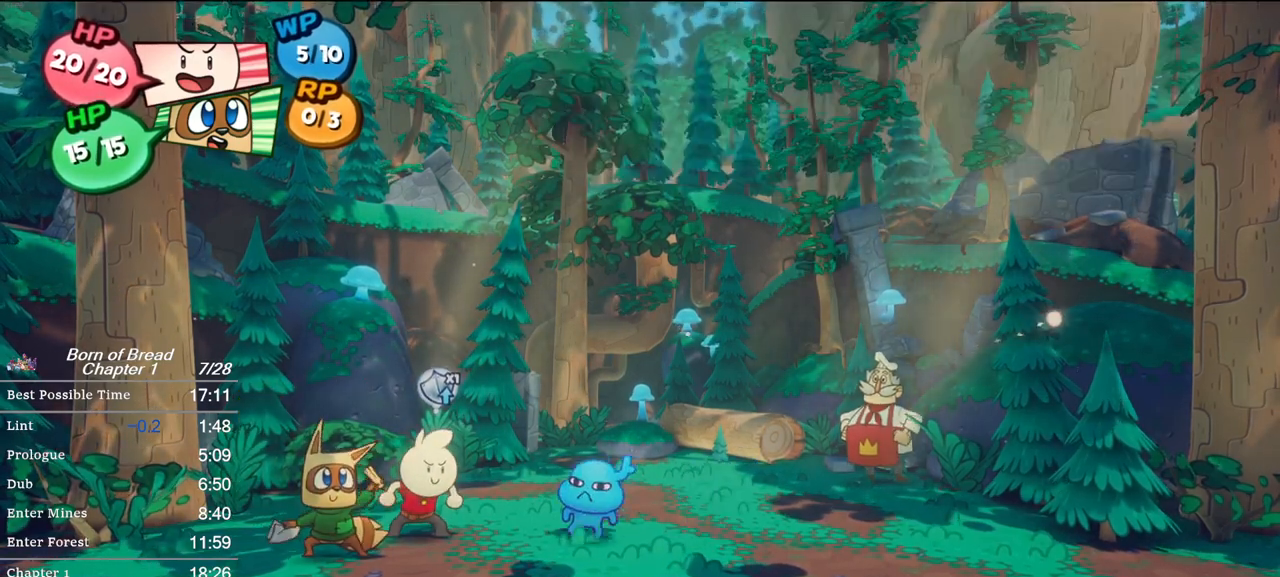
{"buttons": ["A"], "left_stick": "center", "events": [[33, "A", "down"], [67, "A", "up"], [133, "A", "down"], [167, "A", "up"], [267, "A", "down"], [300, "A", "up"], [300, "left_stick", "right"], [367, "A", "down"], [433, "A", "up"], [467, "A", "down"], [467, "left_stick", "center"]]}
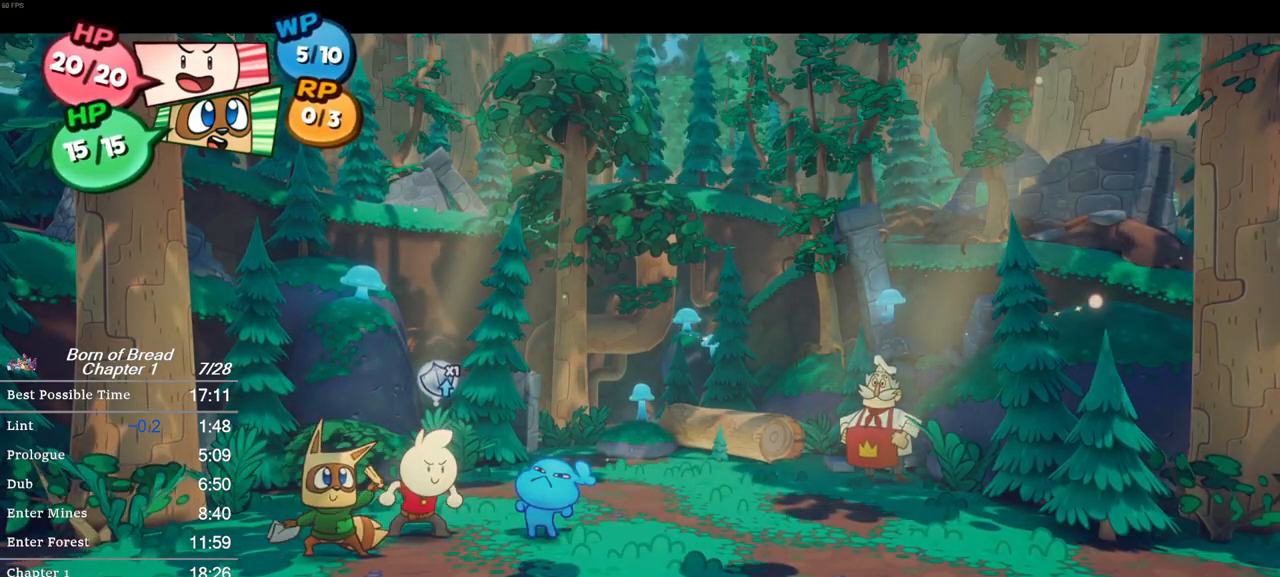
{"buttons": ["A"], "left_stick": "right", "events": [[33, "A", "up"], [33, "left_stick", "right"], [133, "A", "down"], [200, "A", "up"], [233, "A", "down"], [300, "A", "up"], [367, "left_stick", "center"], [400, "A", "down"], [467, "left_stick", "right"]]}
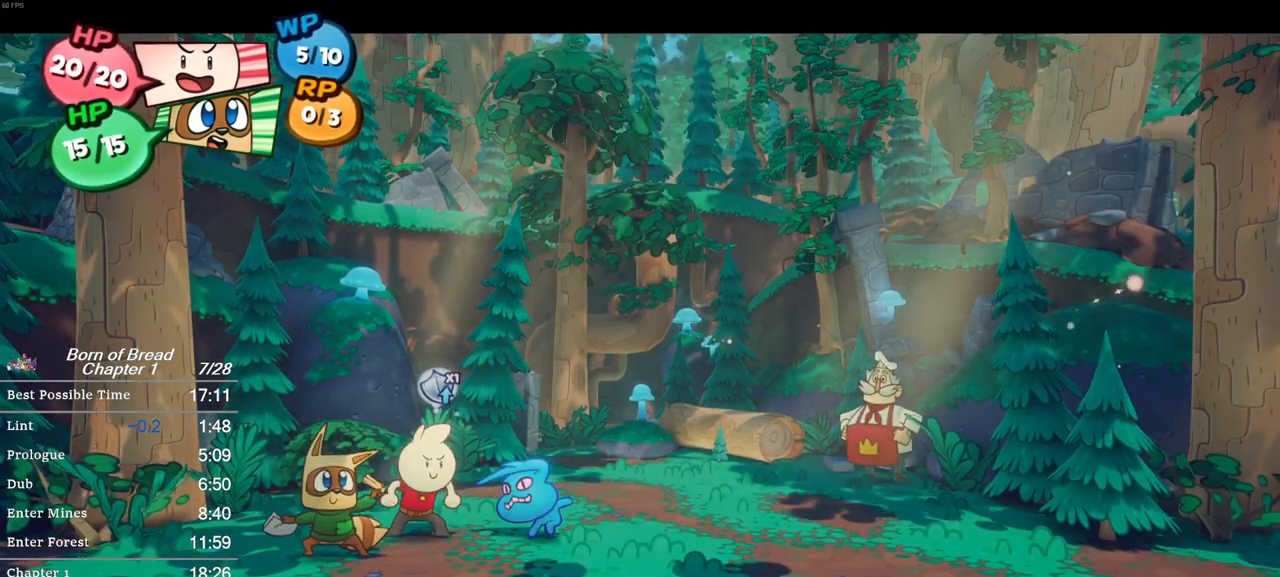
{"buttons": [], "left_stick": "right", "events": [[67, "A", "up"], [100, "left_stick", "center"], [133, "A", "down"], [167, "left_stick", "down-right"], [200, "A", "up"], [267, "left_stick", "right"], [333, "A", "down"], [367, "A", "up"], [433, "A", "down"], [500, "A", "up"]]}
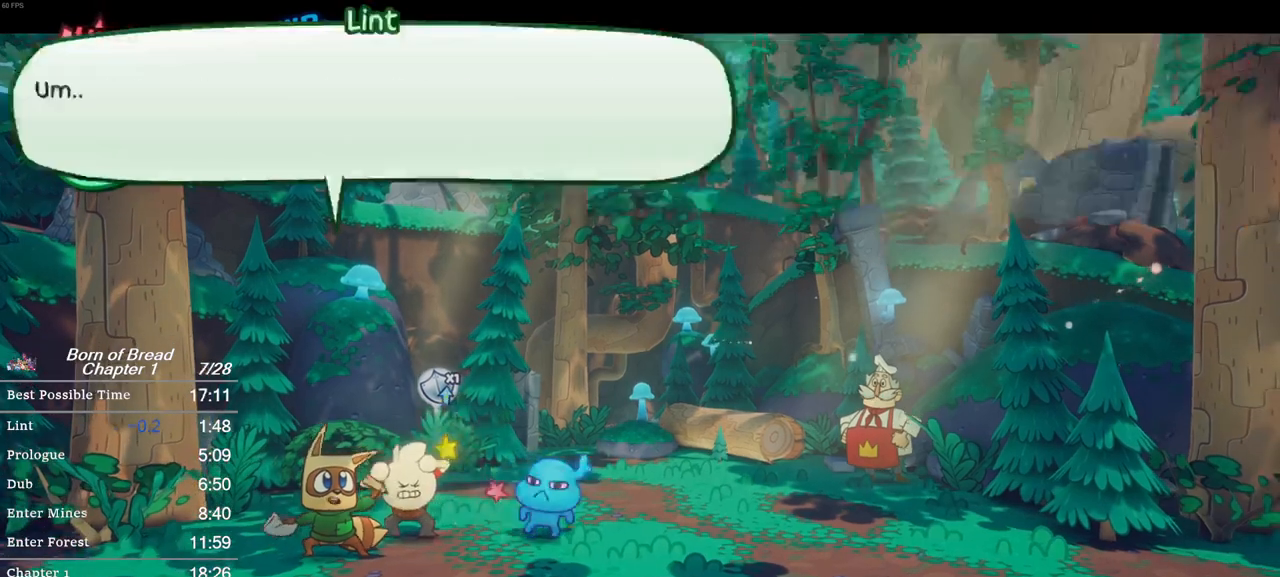
{"buttons": ["A"], "left_stick": "right", "events": [[67, "A", "down"], [133, "A", "up"], [233, "A", "down"], [267, "A", "up"], [367, "A", "down"], [400, "A", "up"], [467, "A", "down"]]}
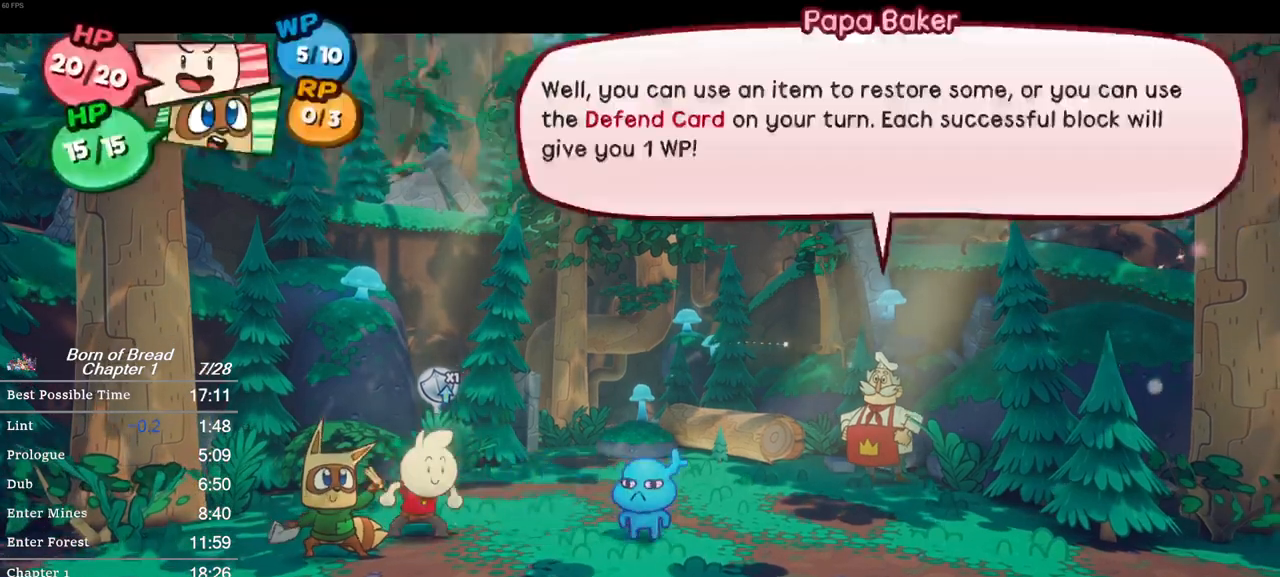
{"buttons": ["A"], "left_stick": "center", "events": [[33, "A", "up"], [67, "left_stick", "center"], [100, "A", "down"], [167, "A", "up"], [167, "left_stick", "down-right"], [200, "A", "down"], [267, "A", "up"], [333, "A", "down"], [333, "left_stick", "right"], [367, "A", "up"], [467, "A", "down"], [467, "left_stick", "center"]]}
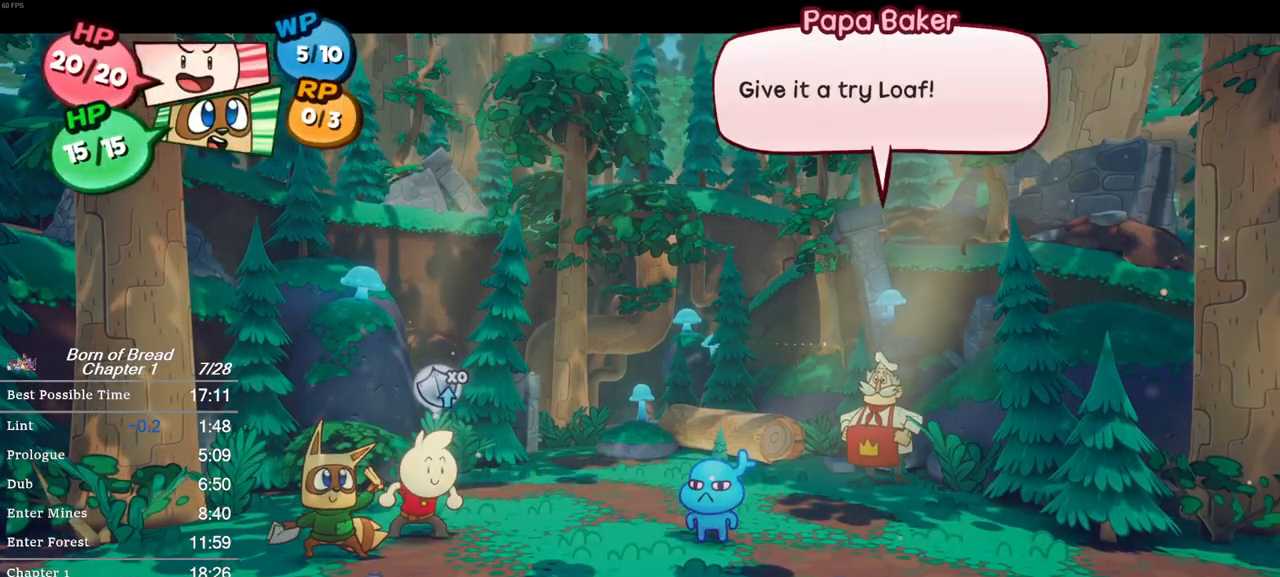
{"buttons": ["A"], "left_stick": "right", "events": [[33, "A", "up"], [33, "left_stick", "right"], [133, "A", "down"], [167, "A", "up"], [233, "A", "down"], [300, "A", "up"], [367, "A", "down"], [367, "left_stick", "center"], [433, "A", "up"], [467, "left_stick", "right"], [500, "A", "down"]]}
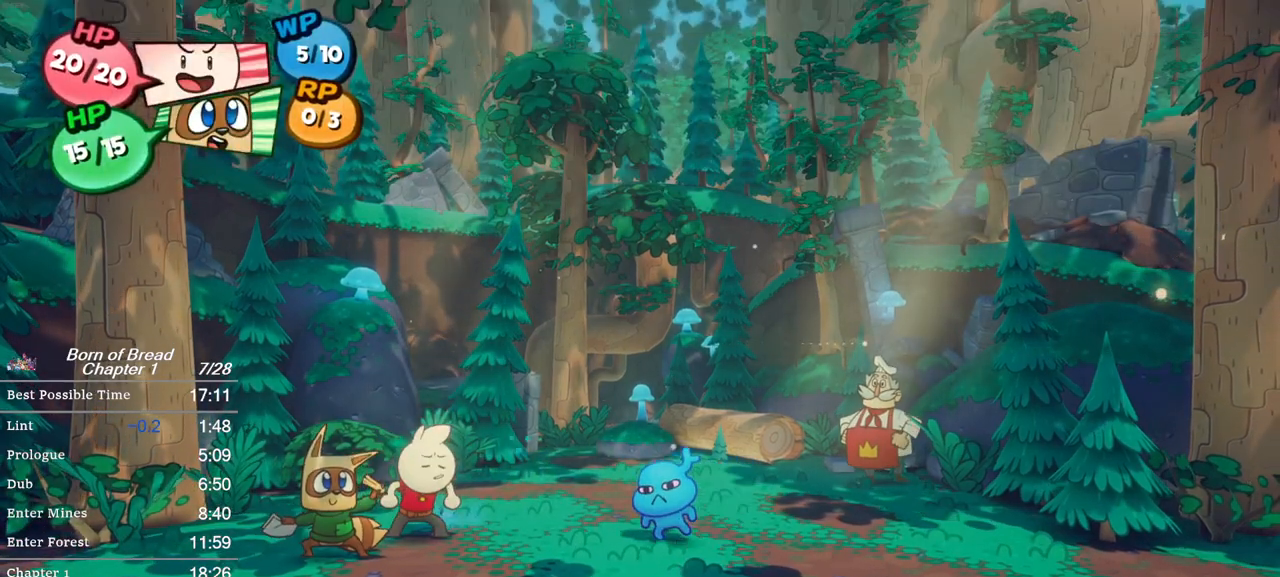
{"buttons": [], "left_stick": "right", "events": [[67, "A", "up"], [167, "A", "down"], [200, "A", "up"], [267, "left_stick", "center"], [300, "A", "down"], [333, "left_stick", "right"], [367, "A", "up"], [433, "A", "down"], [500, "A", "up"]]}
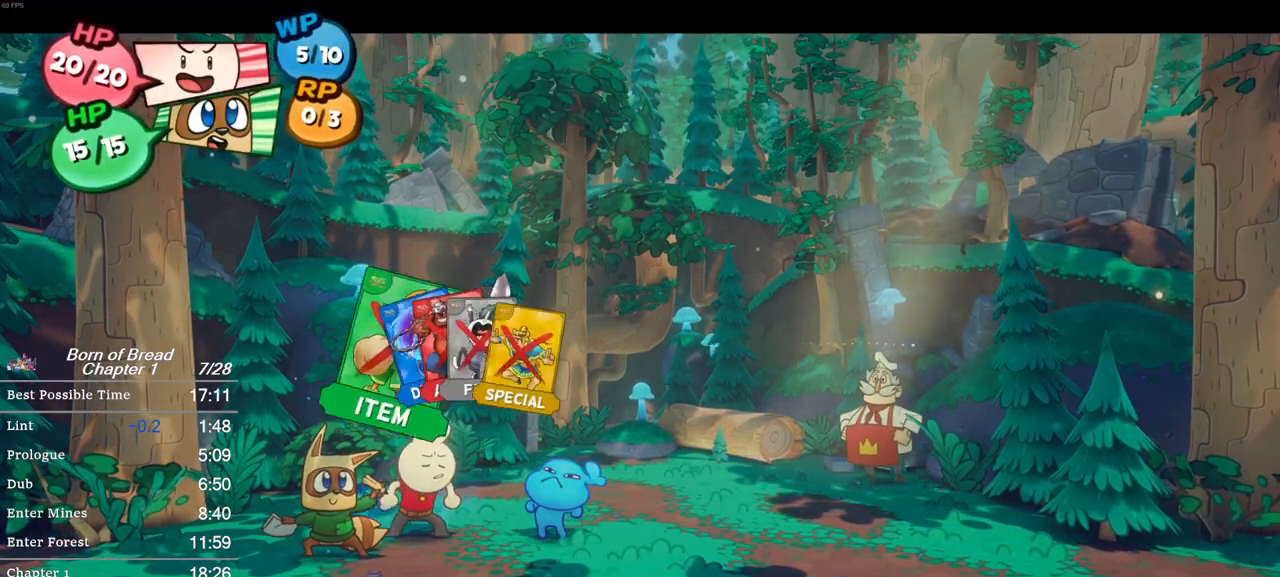
{"buttons": [], "left_stick": "center", "events": [[33, "left_stick", "center"], [100, "A", "down"], [100, "left_stick", "right"], [133, "A", "up"], [233, "A", "down"], [300, "A", "up"], [400, "A", "down"], [433, "A", "up"], [433, "left_stick", "center"]]}
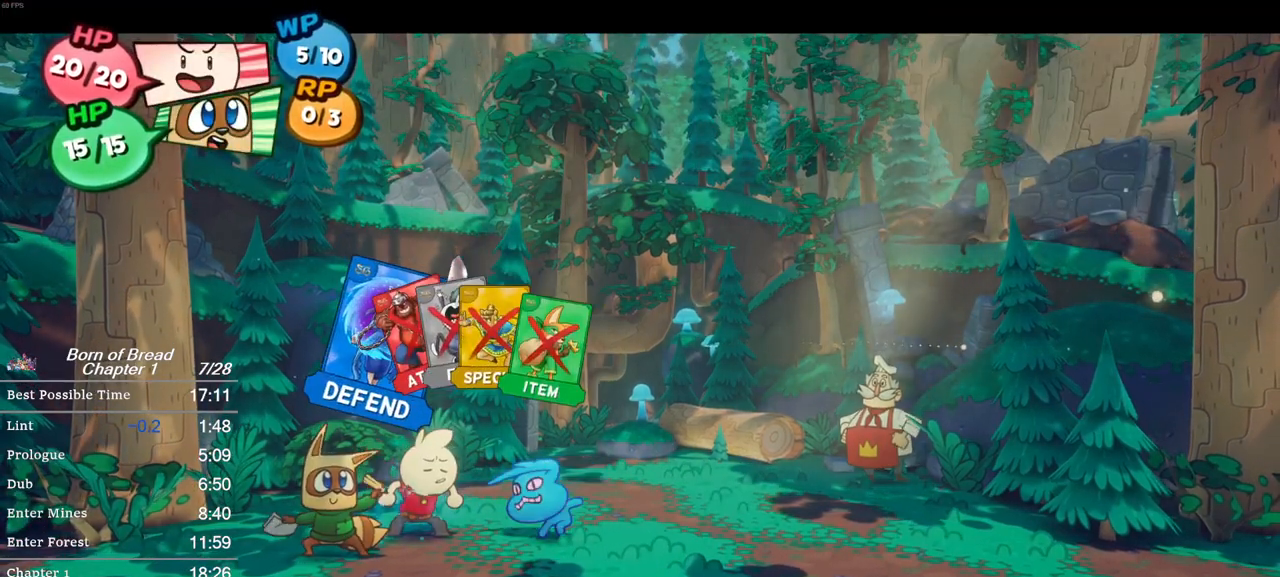
{"buttons": [], "left_stick": "center", "events": [[33, "A", "down"], [100, "A", "up"], [200, "A", "down"], [233, "A", "up"], [300, "A", "down"], [333, "A", "up"], [433, "A", "down"], [500, "A", "up"]]}
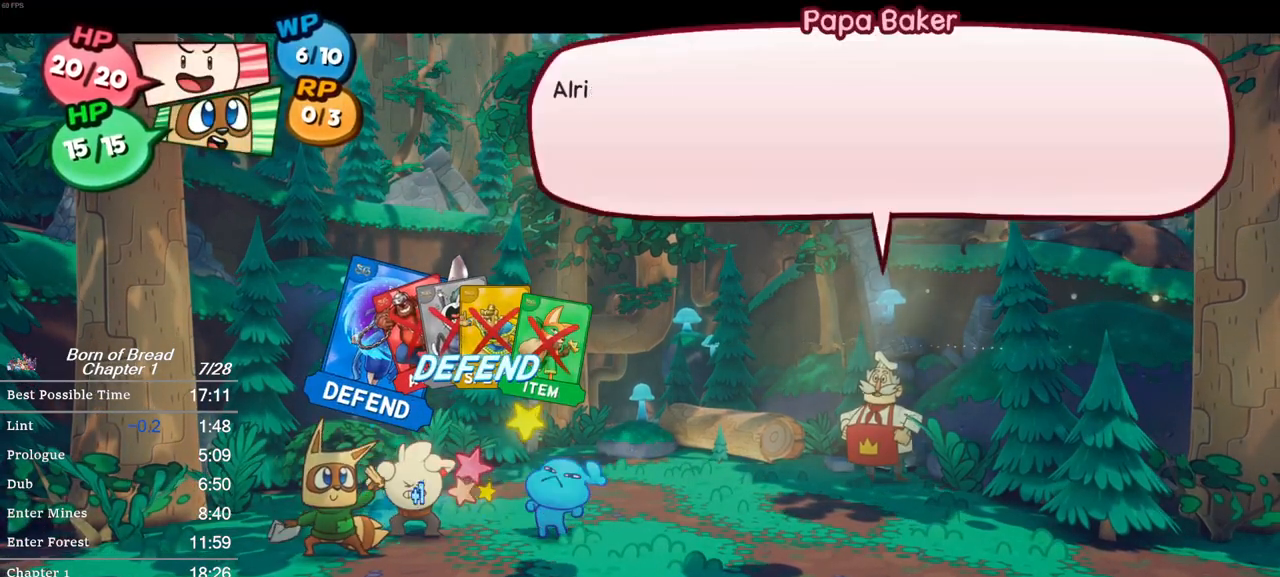
{"buttons": [], "left_stick": "center", "events": [[67, "A", "down"], [133, "A", "up"], [200, "A", "down"], [267, "A", "up"], [333, "A", "down"], [367, "A", "up"], [433, "A", "down"], [500, "A", "up"]]}
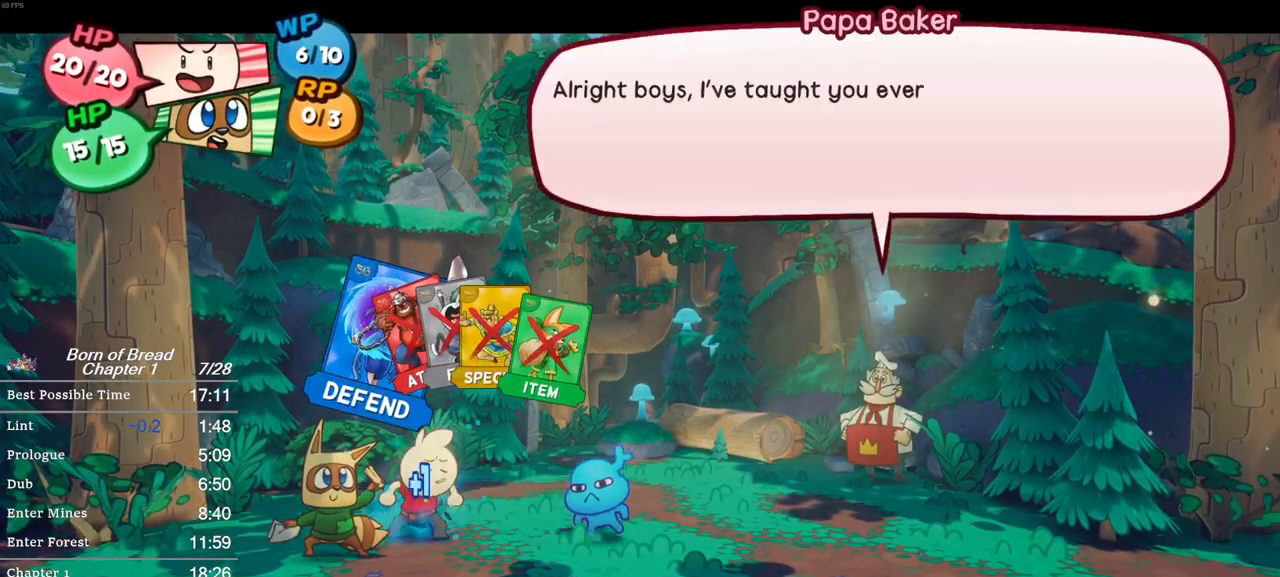
{"buttons": ["A"], "left_stick": "center", "events": [[67, "A", "down"], [133, "A", "up"], [200, "A", "down"], [267, "A", "up"], [333, "A", "down"], [400, "A", "up"], [467, "A", "down"]]}
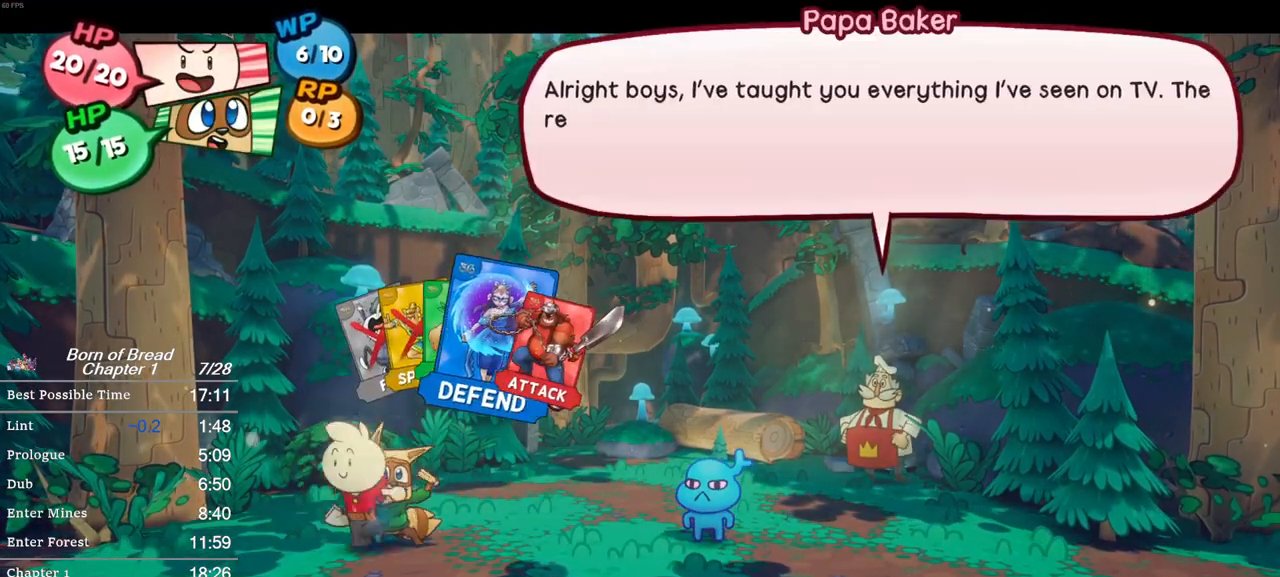
{"buttons": [], "left_stick": "center", "events": [[33, "A", "up"], [100, "A", "down"], [167, "A", "up"], [233, "A", "down"], [300, "A", "up"], [367, "A", "down"], [433, "A", "up"]]}
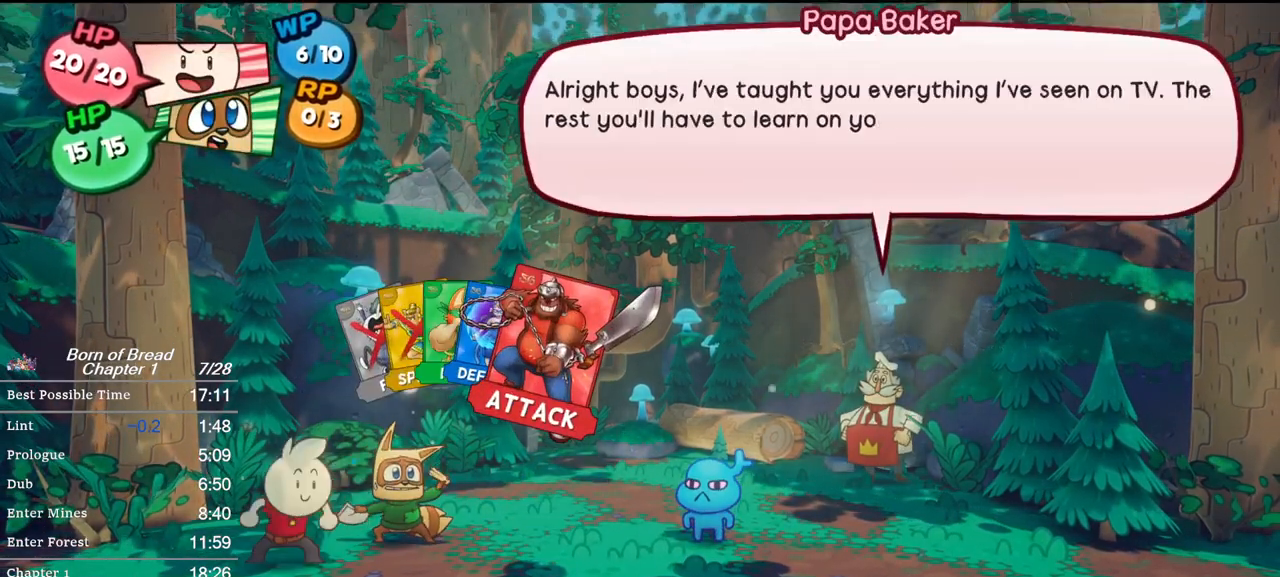
{"buttons": ["A"], "left_stick": "center", "events": [[133, "A", "down"], [200, "A", "up"], [367, "A", "down"], [433, "A", "up"], [467, "A", "down"]]}
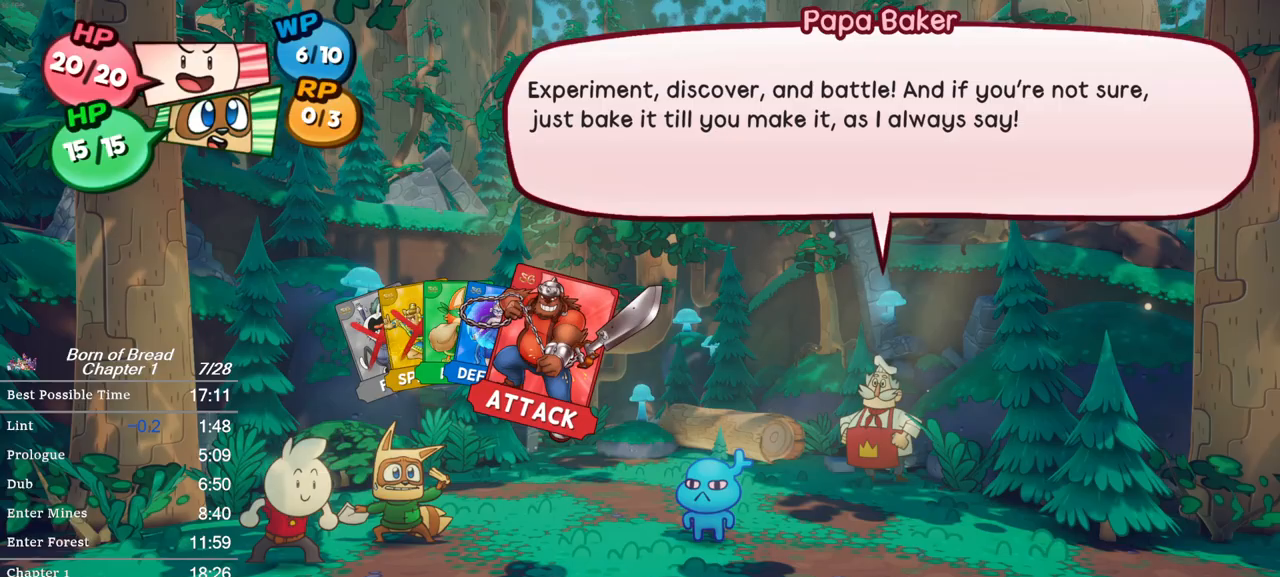
{"buttons": ["A"], "left_stick": "center", "events": [[33, "A", "up"], [100, "A", "down"], [167, "A", "up"], [367, "A", "down"], [467, "A", "up"], [500, "A", "down"]]}
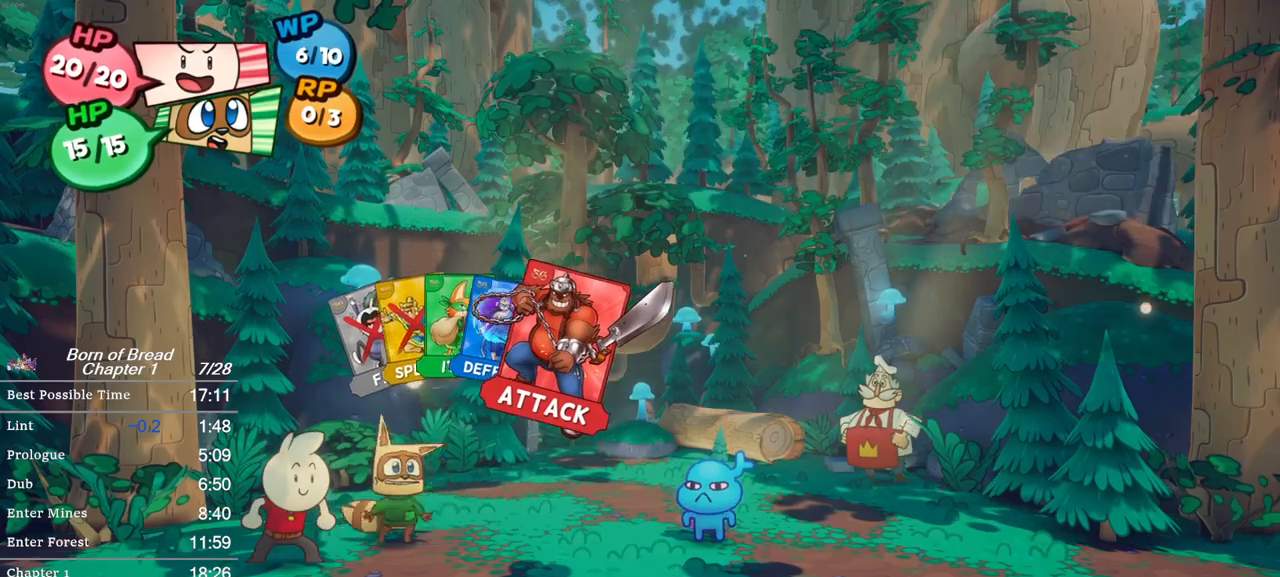
{"buttons": [], "left_stick": "center", "events": [[67, "A", "up"]]}
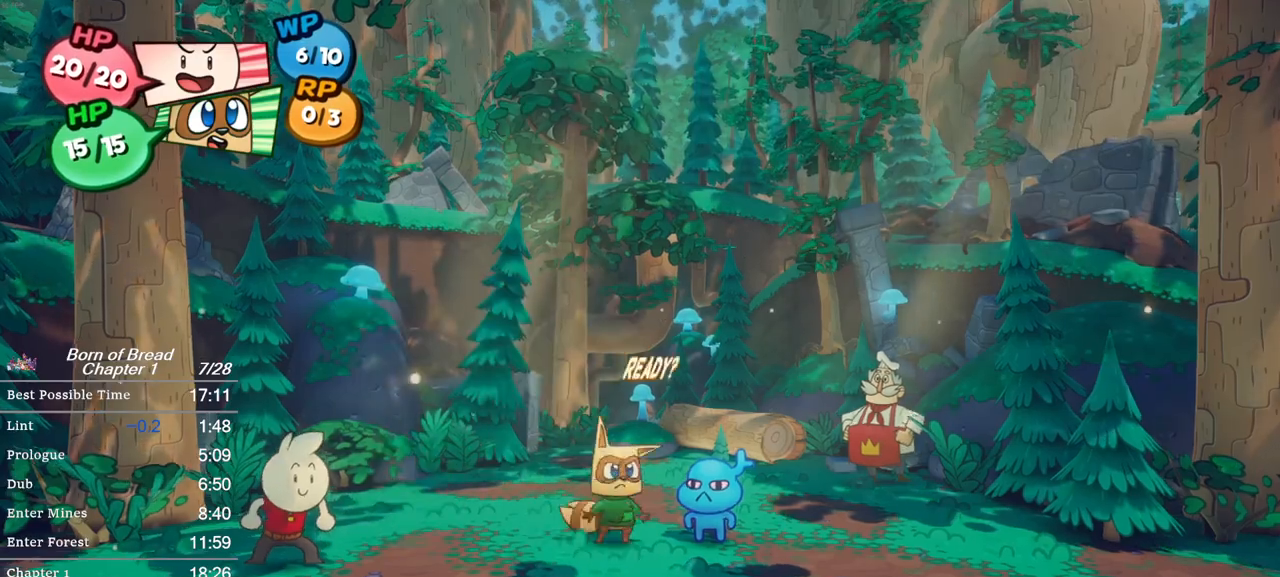
{"buttons": [], "left_stick": "center", "events": []}
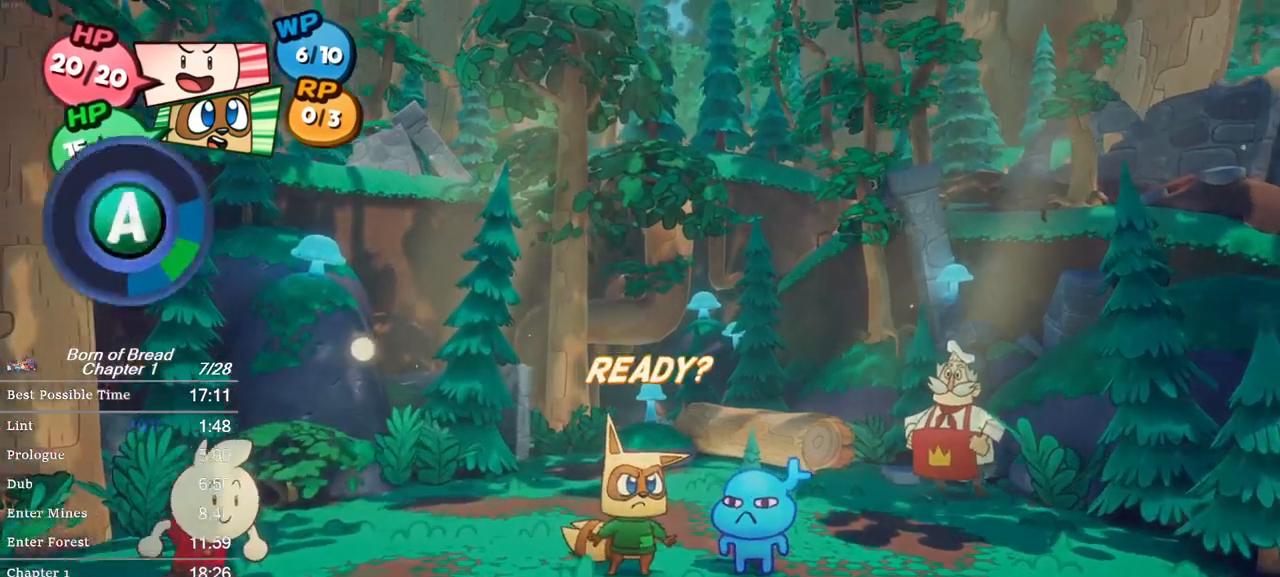
{"buttons": [], "left_stick": "center", "events": []}
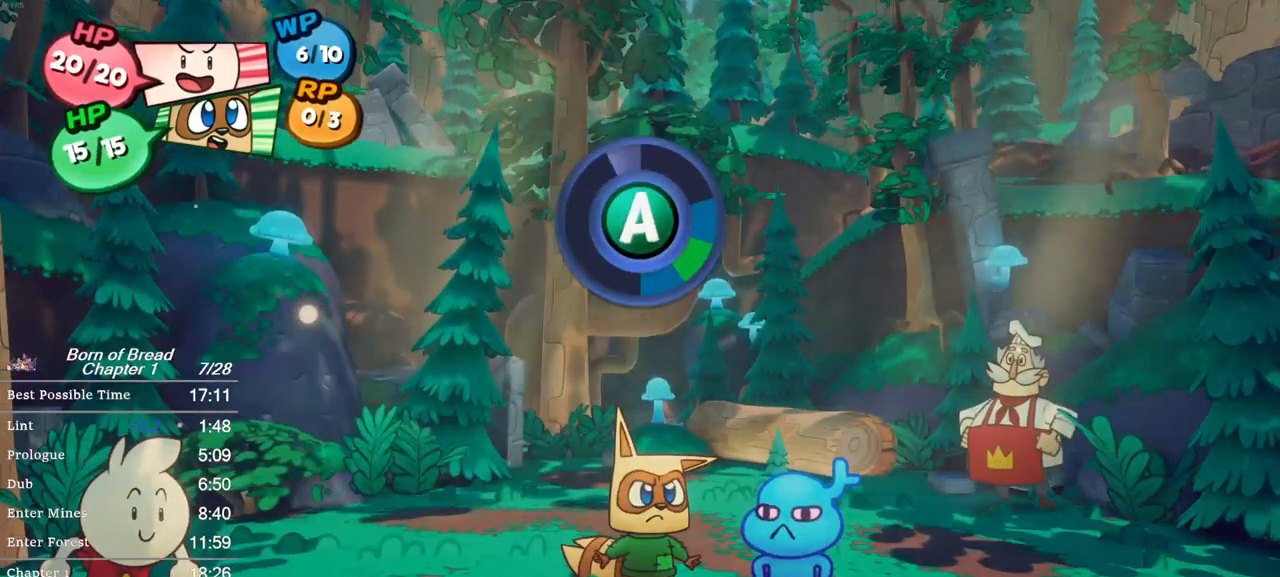
{"buttons": [], "left_stick": "center", "events": [[433, "A", "down"], [467, "A", "up"]]}
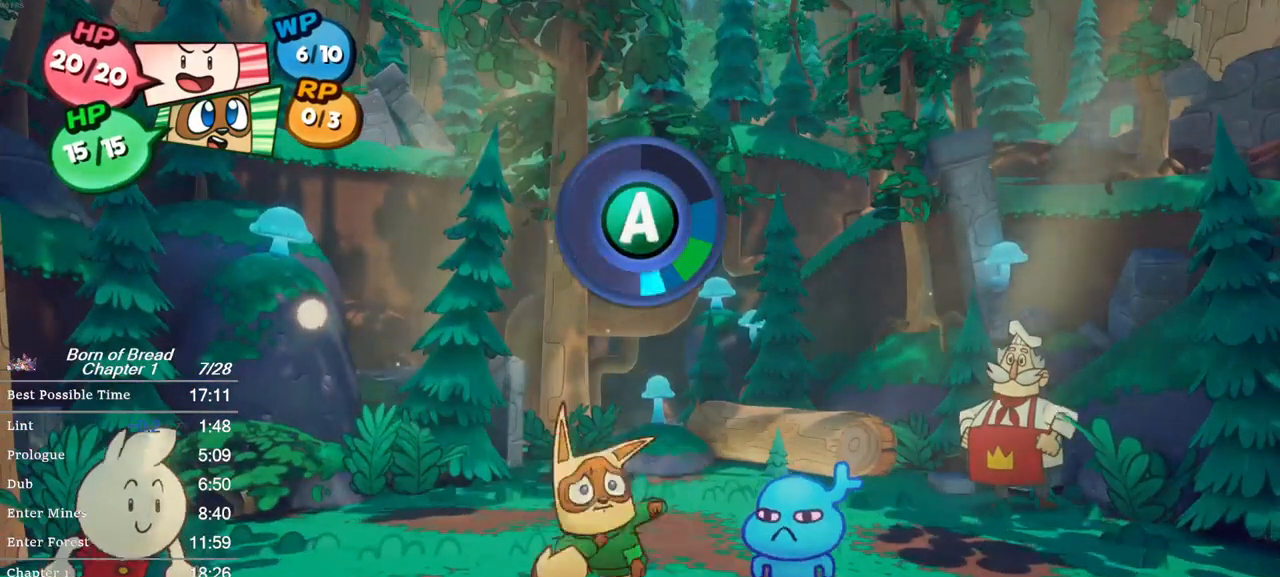
{"buttons": [], "left_stick": "center", "events": []}
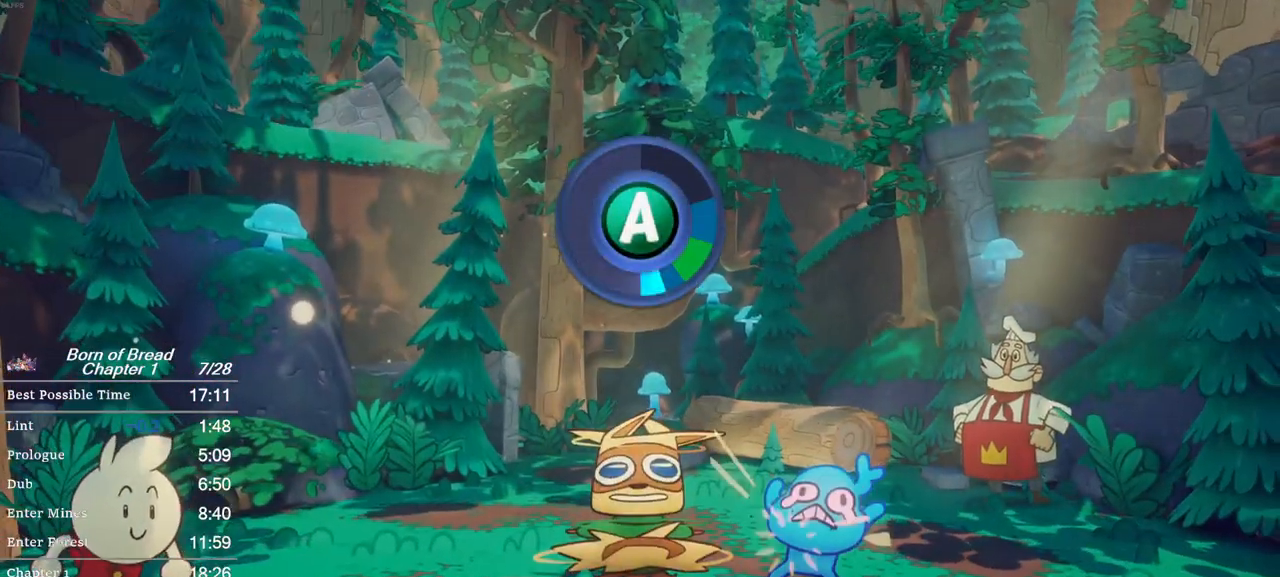
{"buttons": [], "left_stick": "center", "events": []}